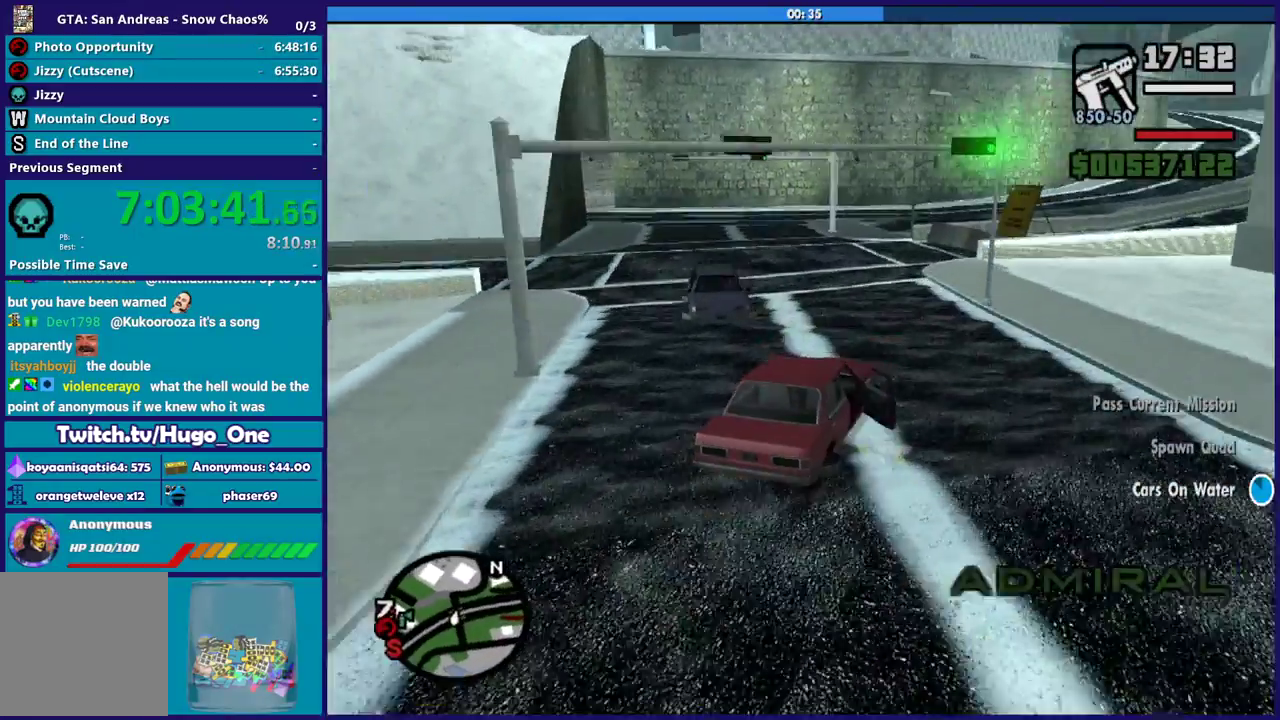
Gameplay with a controller (Xbox layout); each line is a JSON object with the inputs held at the frame after it. "events" lists button and stick changes between this image and that frame as [ms after this image, input, new state], when the widget could be followed in between.
{"buttons": ["R2"], "left_stick": "left", "right_stick": "down-left", "events": [[33, "left_stick", "center"], [100, "left_stick", "left"], [267, "left_stick", "center"], [367, "left_stick", "left"]]}
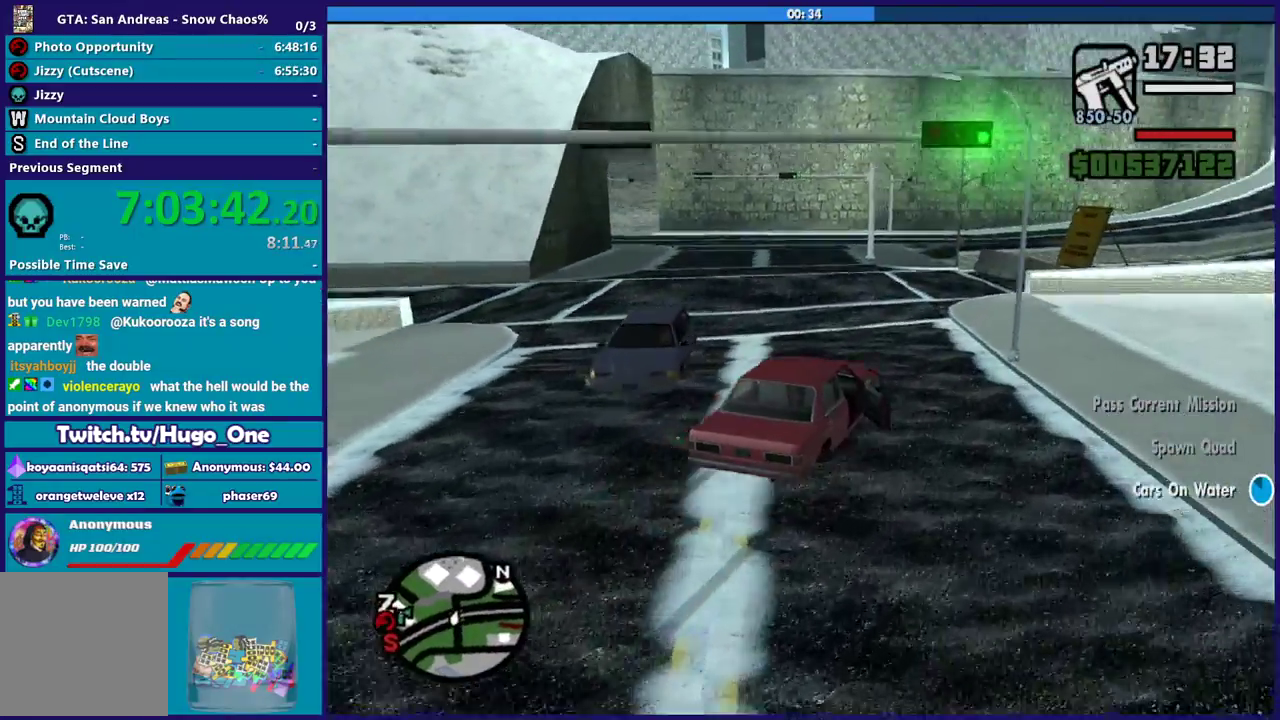
{"buttons": ["R2"], "left_stick": "left", "right_stick": "down-left", "events": [[133, "left_stick", "center"], [333, "left_stick", "left"]]}
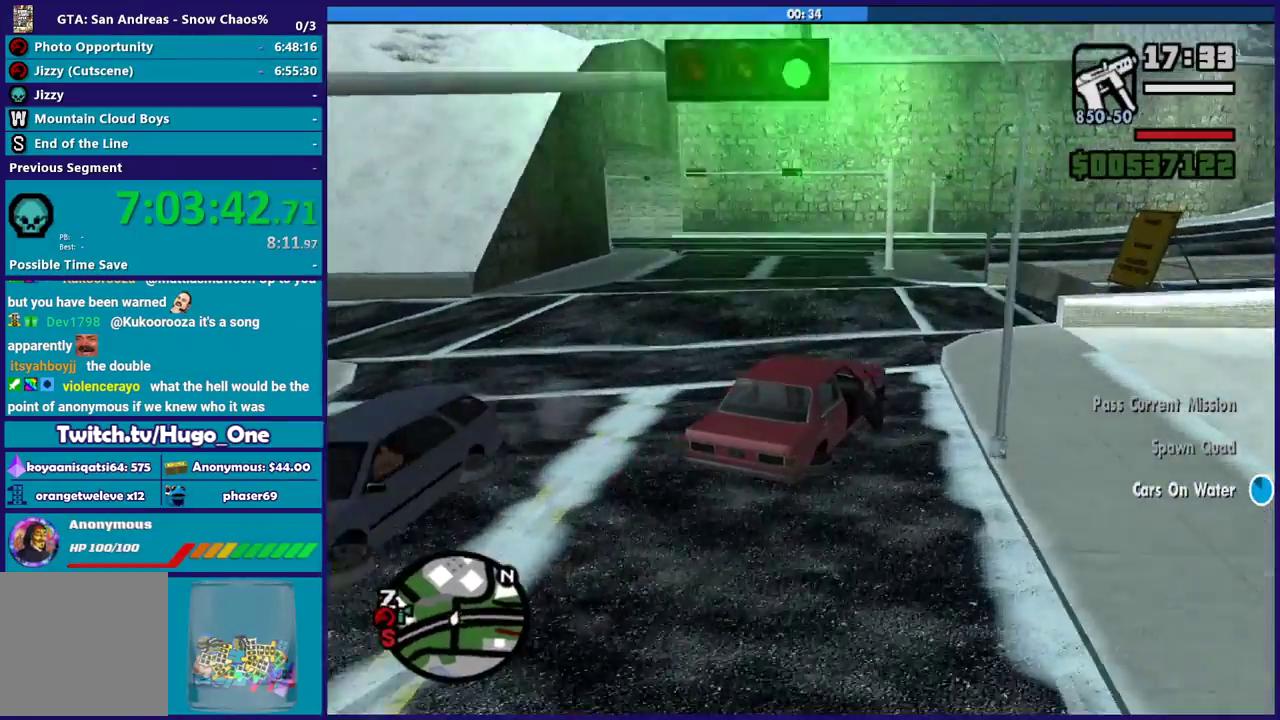
{"buttons": ["R2"], "left_stick": "left", "right_stick": "down-left", "events": []}
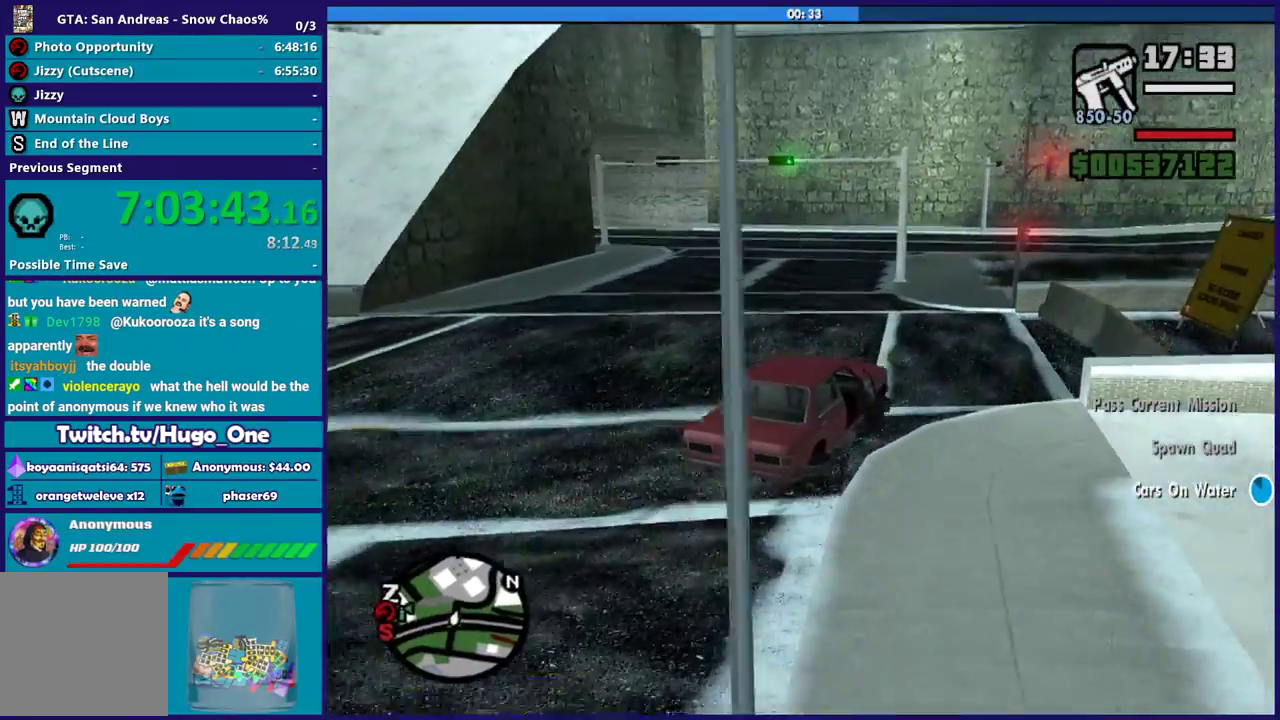
{"buttons": ["L3"], "left_stick": "left", "right_stick": "down-left", "events": [[100, "R2", "up"], [233, "L3", "down"]]}
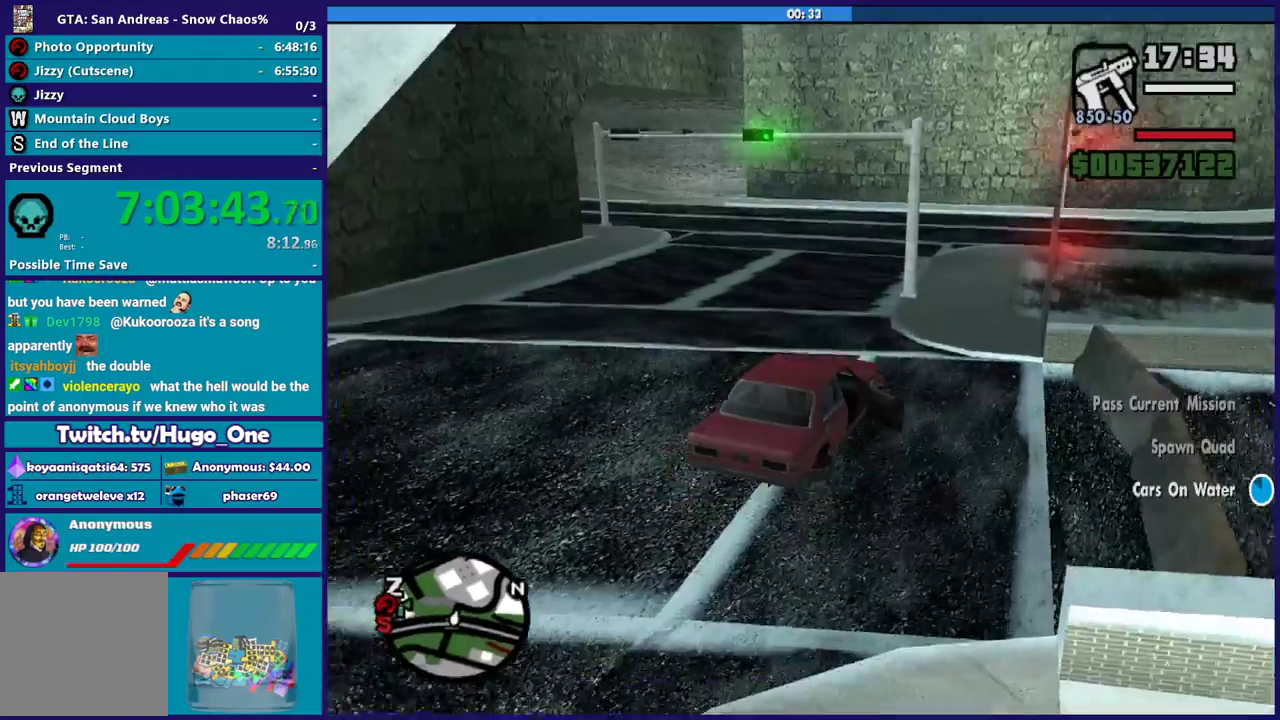
{"buttons": ["L3"], "left_stick": "left", "right_stick": "down-left", "events": [[67, "right_stick", "left"], [134, "right_stick", "down-left"]]}
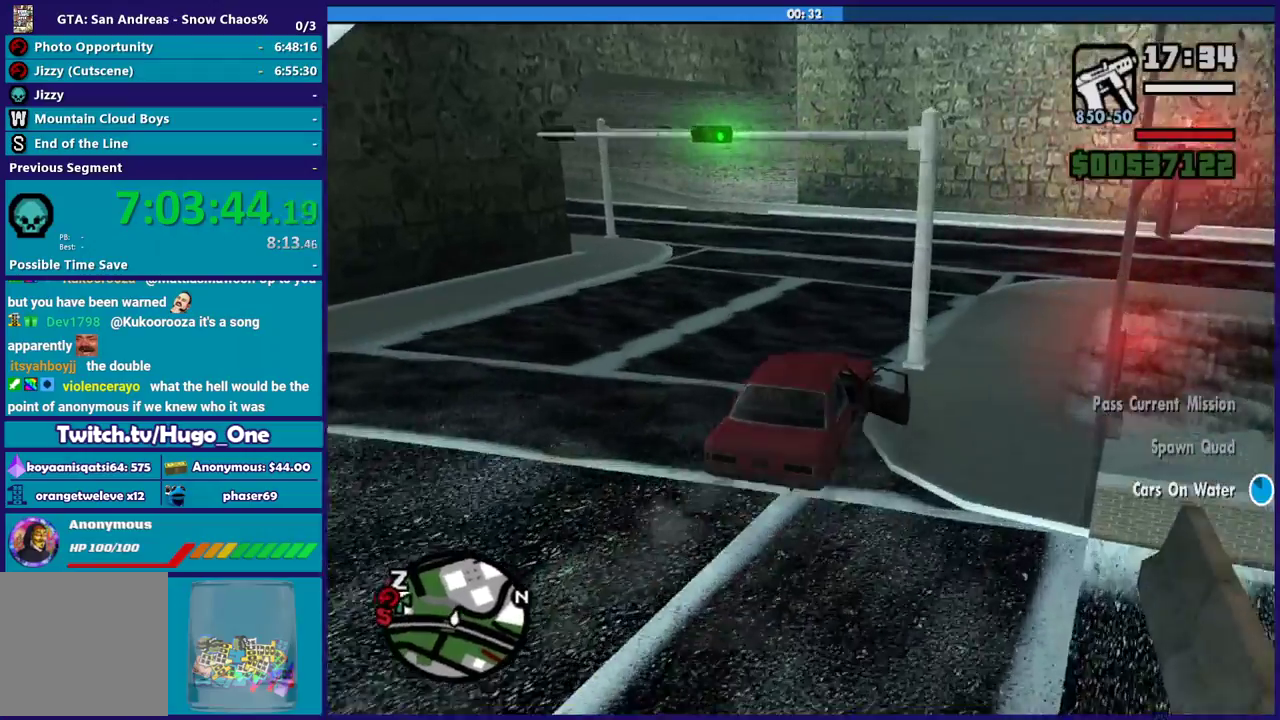
{"buttons": ["R2"], "left_stick": "left", "right_stick": "down-left", "events": [[233, "L3", "up"], [500, "R2", "down"]]}